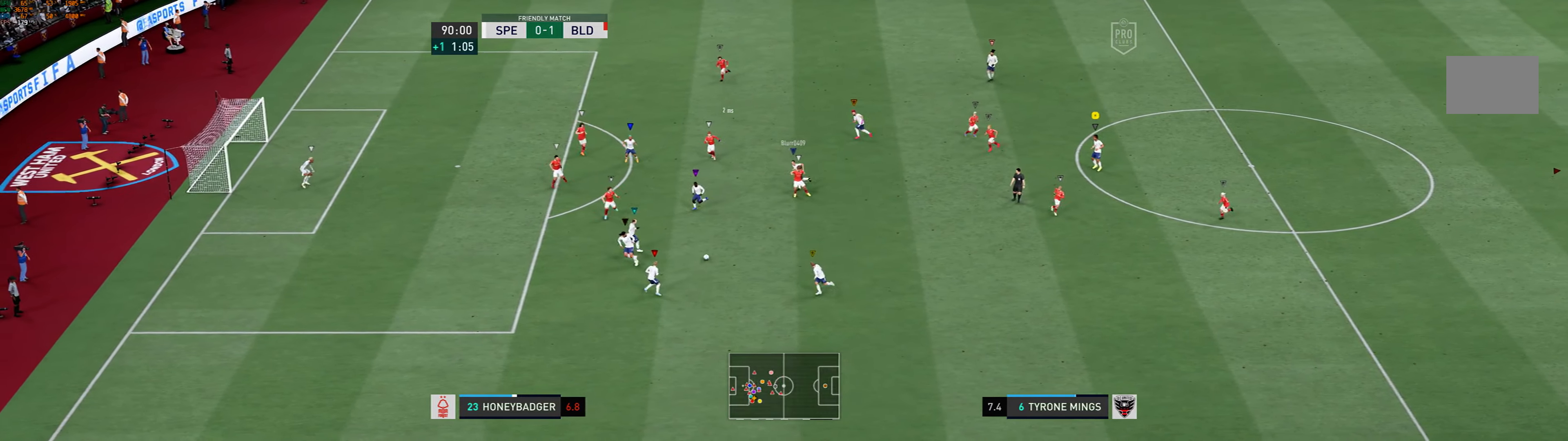
Gameplay with a controller (Xbox layout); each line is a JSON object with the inputs held at the frame after it. "events" lists button and stick changes between this image and that frame as [ms after this image, input, new state], when the widget could be followed in between. Not read: L3 R3 right_stick.
{"buttons": [], "left_stick": "up-left", "events": [[433, "left_stick", "up-left"]]}
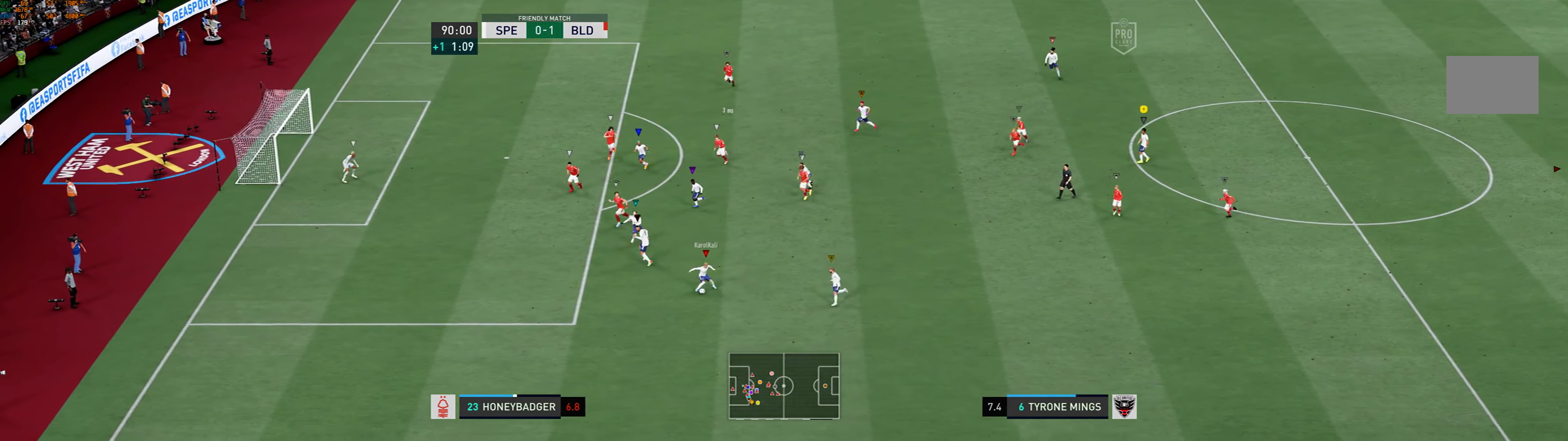
{"buttons": [], "left_stick": "up-left", "events": []}
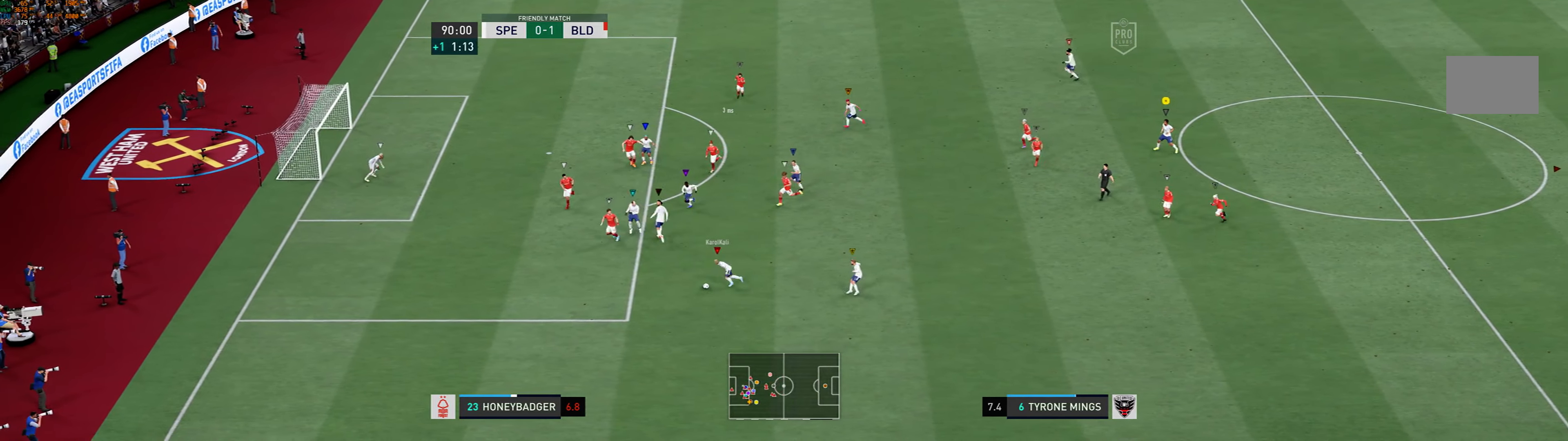
{"buttons": ["R1", "R2"], "left_stick": "right", "events": [[300, "left_stick", "center"], [400, "left_stick", "right"], [450, "R1", "down"], [450, "R2", "down"]]}
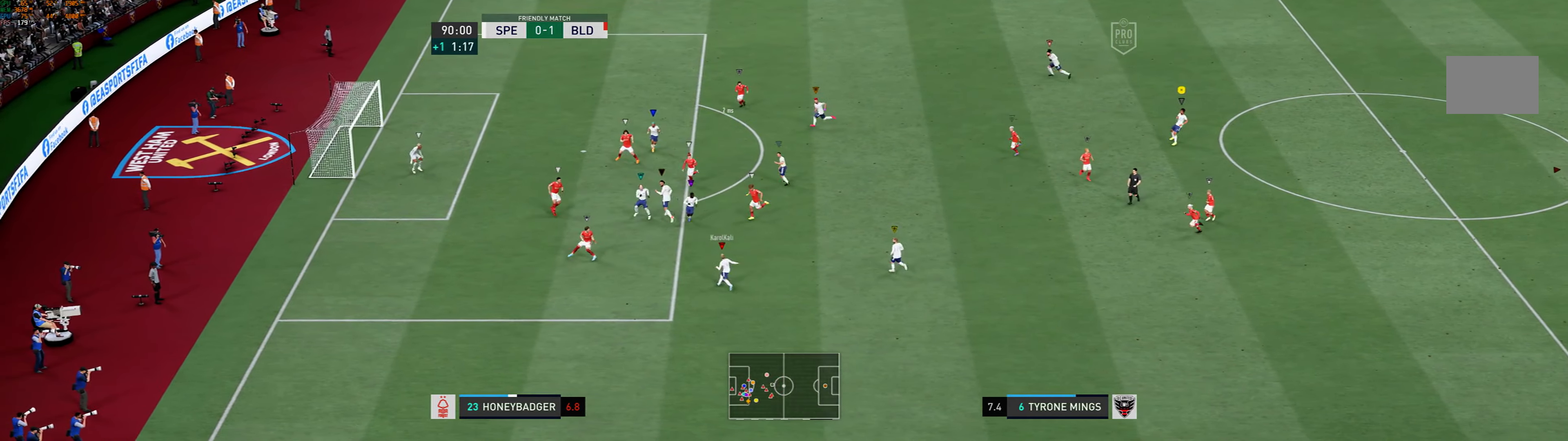
{"buttons": [], "left_stick": "center", "events": [[100, "R2", "up"], [250, "R1", "up"], [283, "left_stick", "center"]]}
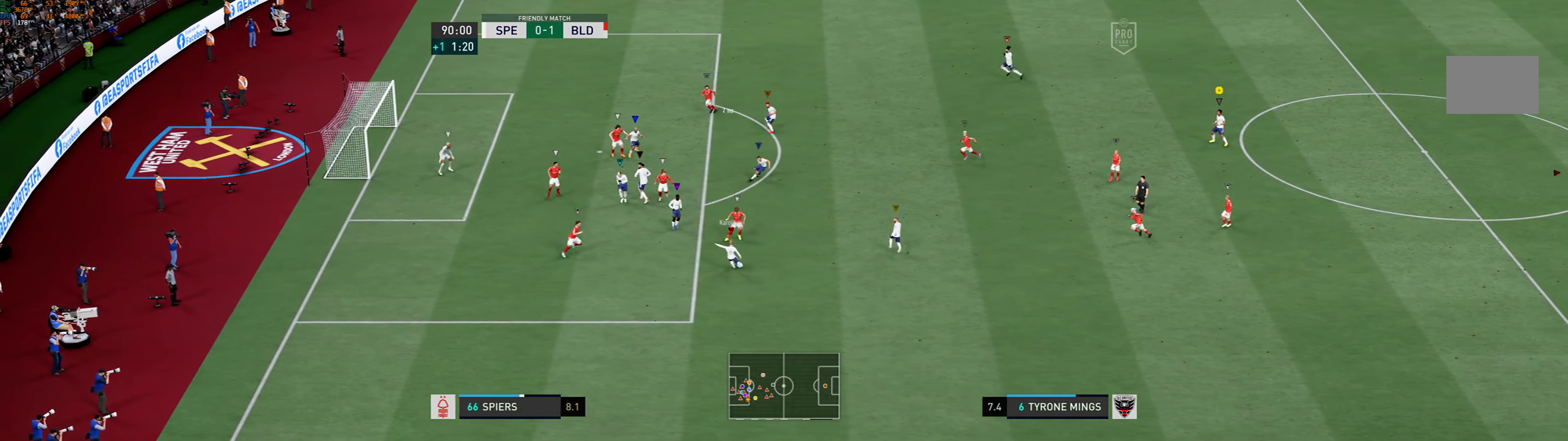
{"buttons": [], "left_stick": "center", "events": []}
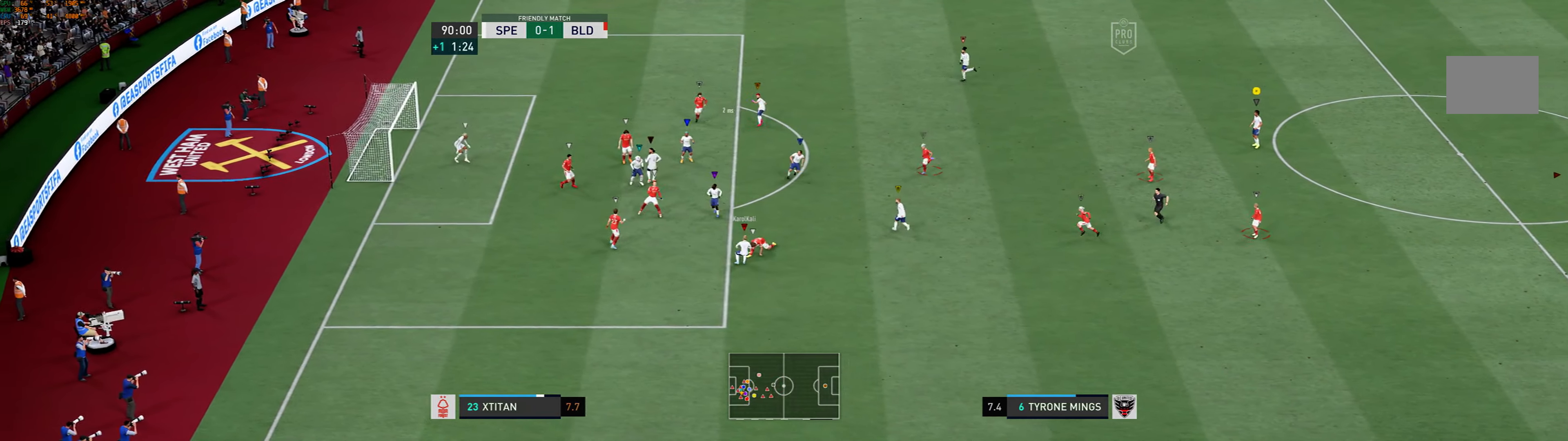
{"buttons": [], "left_stick": "center", "events": []}
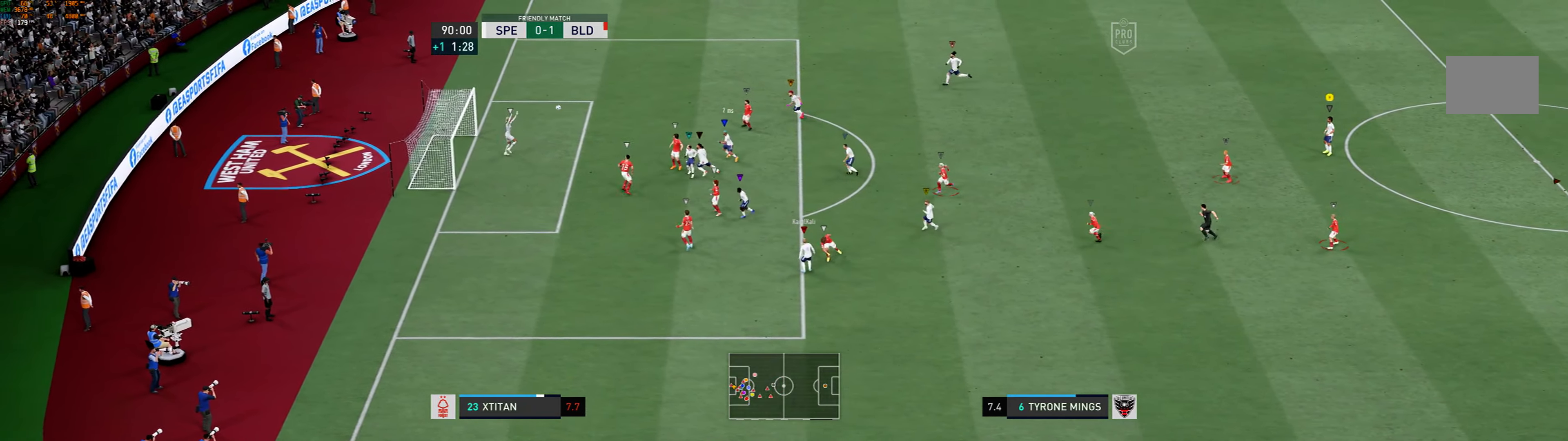
{"buttons": [], "left_stick": "center", "events": []}
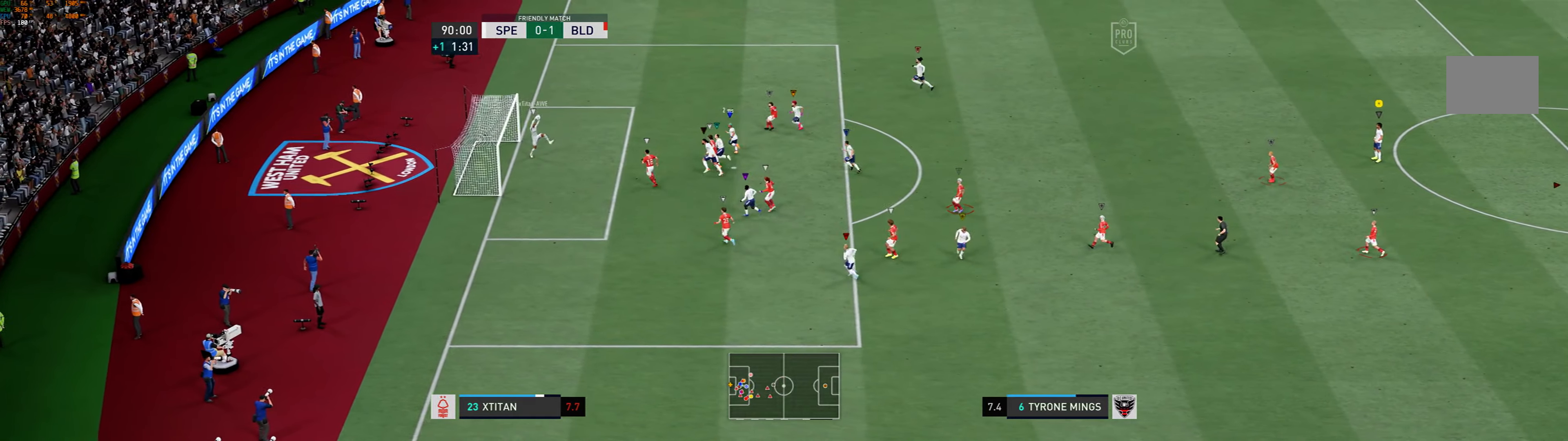
{"buttons": ["R1"], "left_stick": "right", "events": [[233, "R1", "down"], [233, "left_stick", "right"]]}
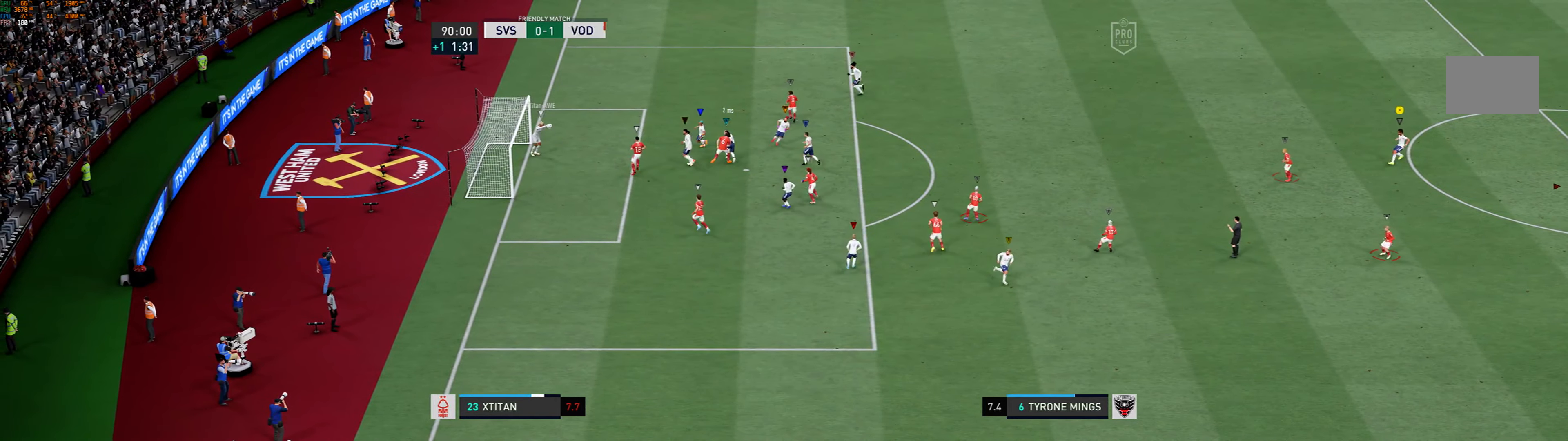
{"buttons": [], "left_stick": "center", "events": [[400, "R1", "up"], [467, "left_stick", "center"]]}
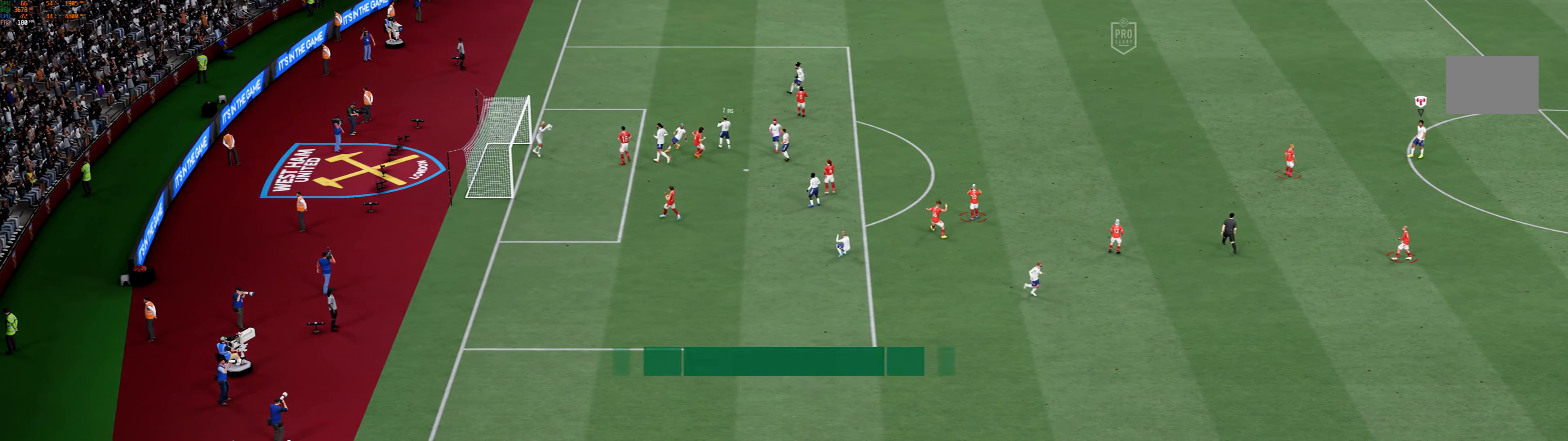
{"buttons": [], "left_stick": "center", "events": []}
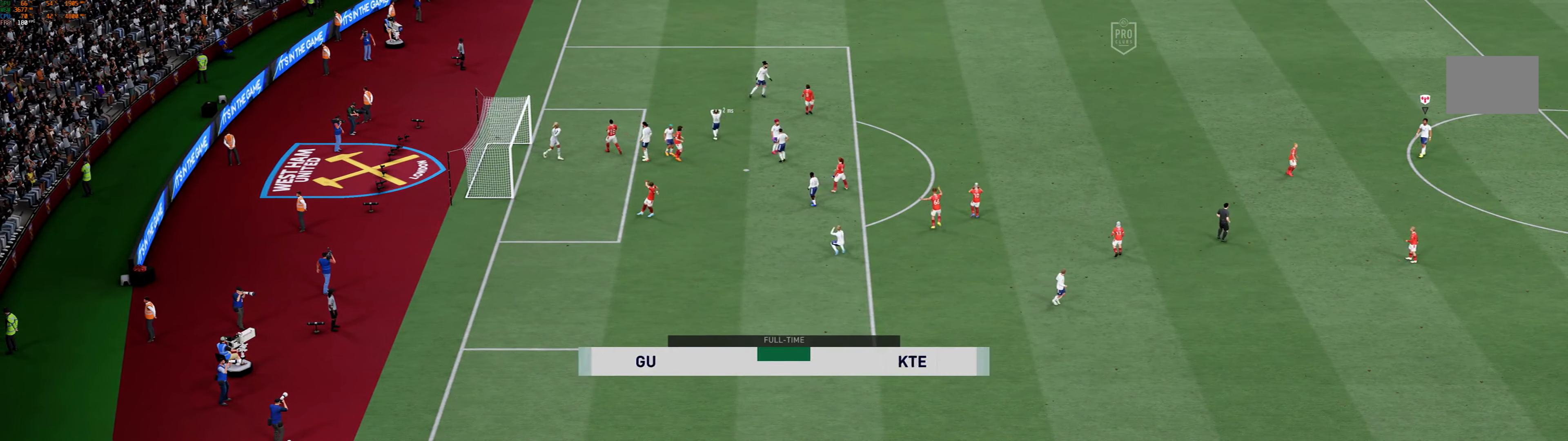
{"buttons": [], "left_stick": "center", "events": []}
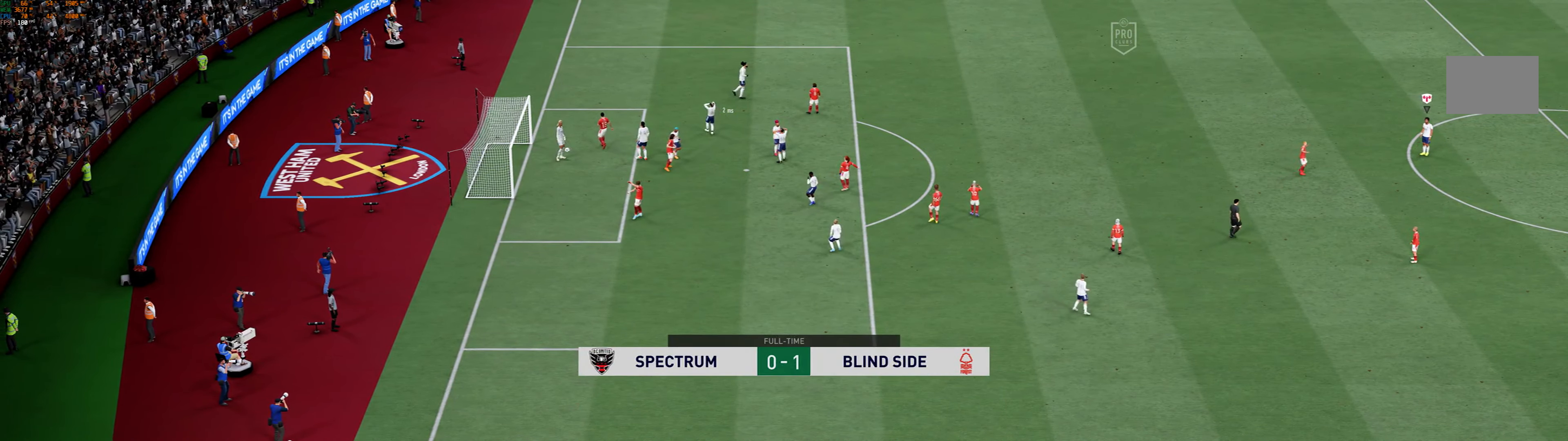
{"buttons": [], "left_stick": "center", "events": []}